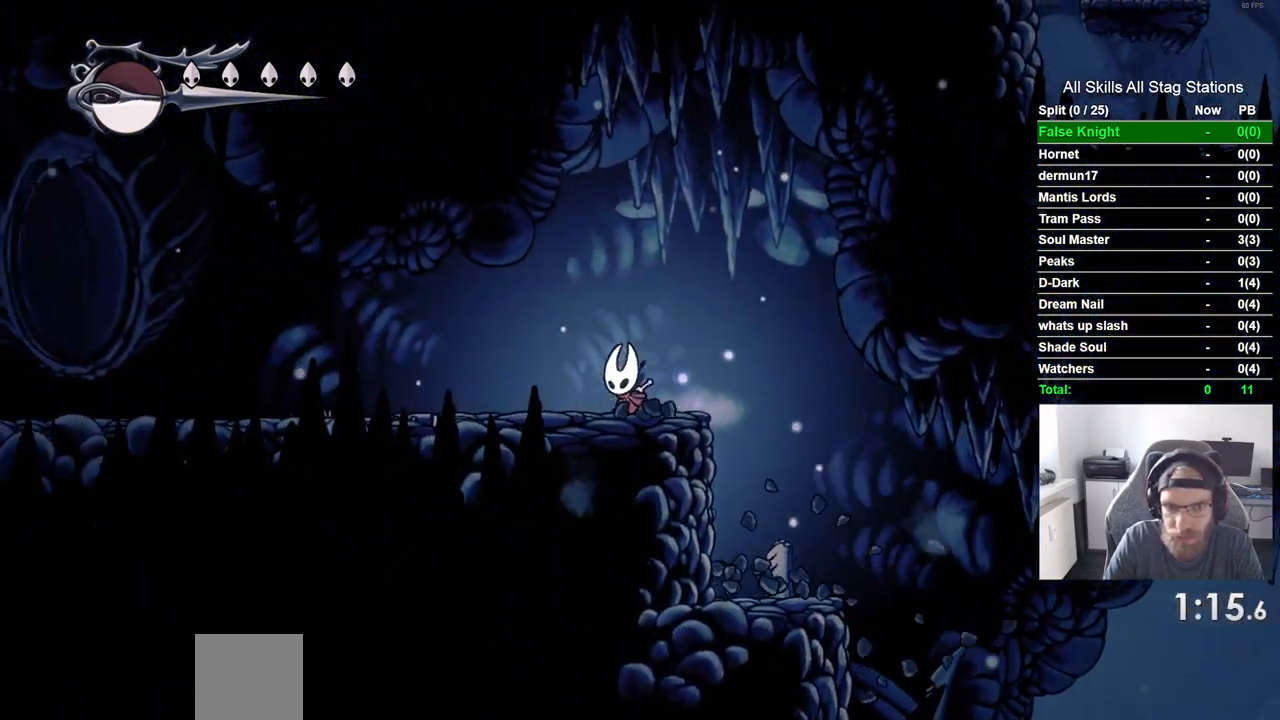
Gameplay with a controller (PlayStation layout); each line is a JSON object with the inputs held at the frame after it. "events" lists button and stick changes between this image and that frame as [ms after this image, input, new state], when the widget could be followed in between. Not read: L3 R3.
{"buttons": ["DPAD_LEFT"], "left_stick": "center", "right_stick": "center", "events": [[217, "SQUARE", "down"], [417, "SQUARE", "up"]]}
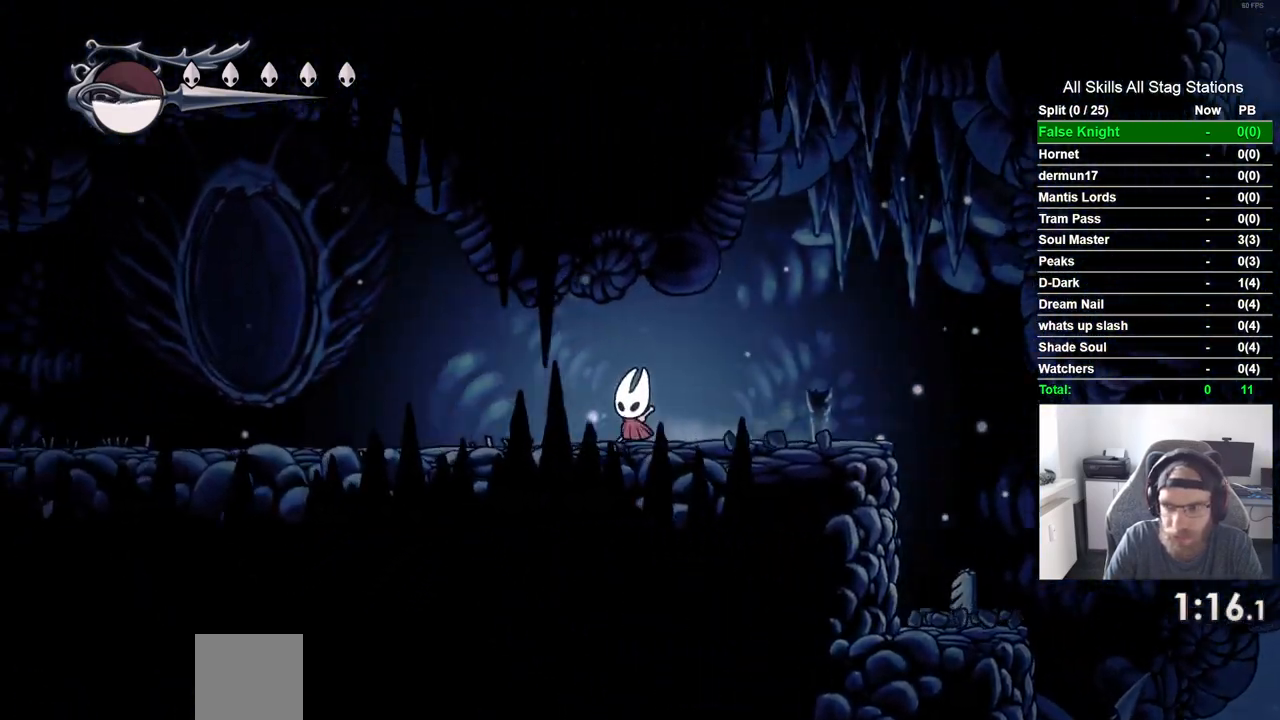
{"buttons": ["DPAD_LEFT"], "left_stick": "center", "right_stick": "center", "events": [[183, "SQUARE", "down"], [383, "SQUARE", "up"]]}
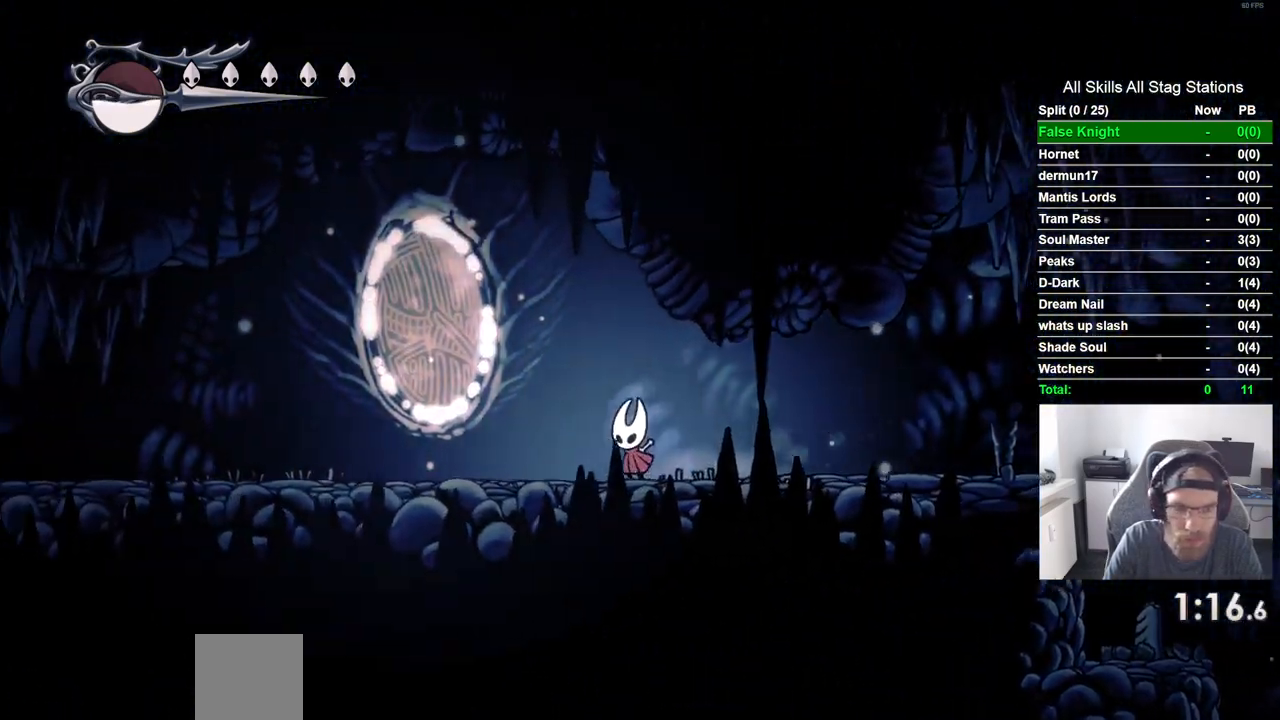
{"buttons": ["DPAD_LEFT"], "left_stick": "center", "right_stick": "center", "events": [[133, "SQUARE", "down"], [333, "SQUARE", "up"]]}
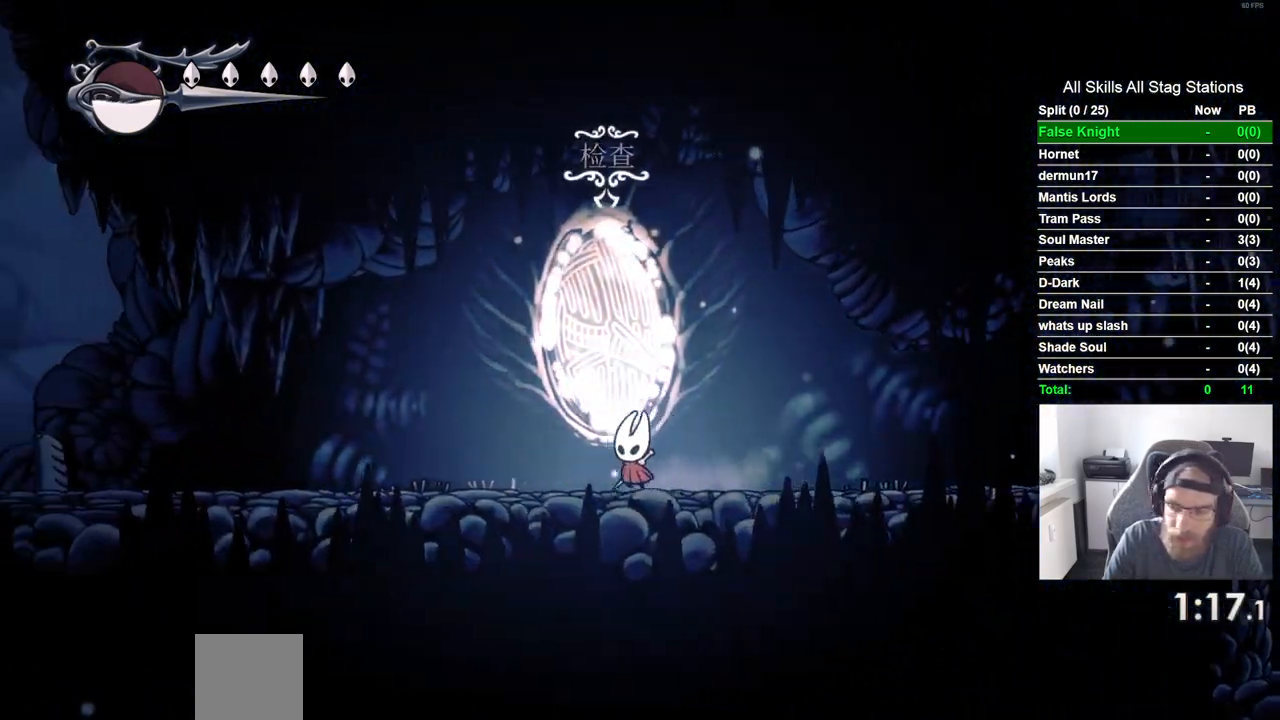
{"buttons": ["DPAD_LEFT"], "left_stick": "center", "right_stick": "center", "events": [[200, "SQUARE", "down"], [383, "SQUARE", "up"]]}